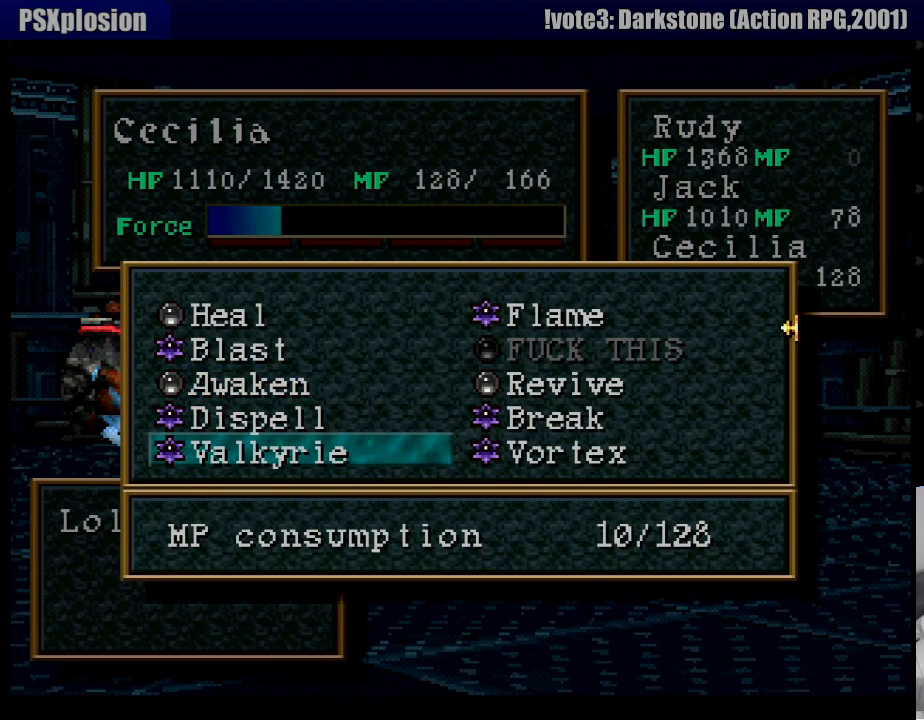
Gameplay with a controller (PlayStation layout); each line is a JSON object with the inputs held at the frame after it. "events" lists button and stick changes between this image and that frame as [ms after this image, input, new state], when the widget could be followed in between. Not read: L3 R3.
{"buttons": ["TRIANGLE"], "events": [[100, "TRIANGLE", "down"]]}
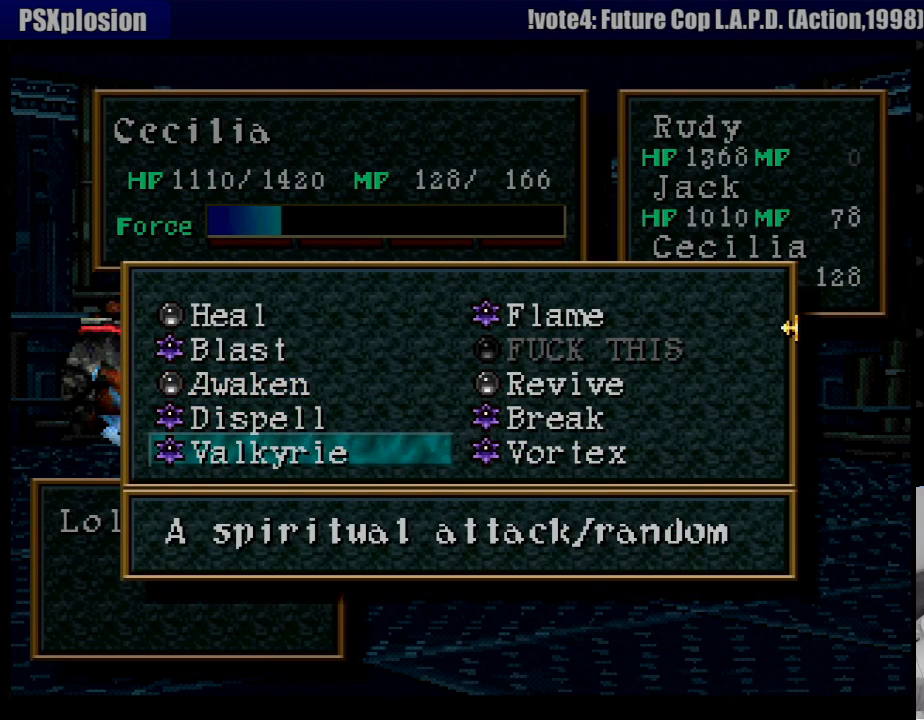
{"buttons": ["TRIANGLE"], "events": []}
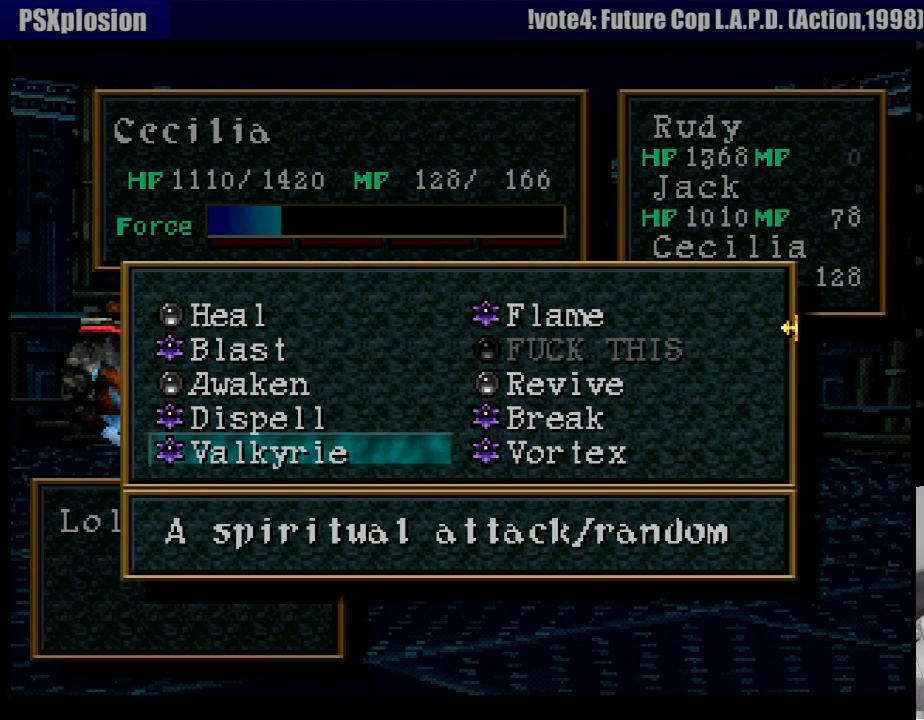
{"buttons": ["DPAD_DOWN"], "events": [[150, "TRIANGLE", "up"], [317, "DPAD_RIGHT", "down"], [417, "DPAD_DOWN", "down"], [450, "DPAD_RIGHT", "up"]]}
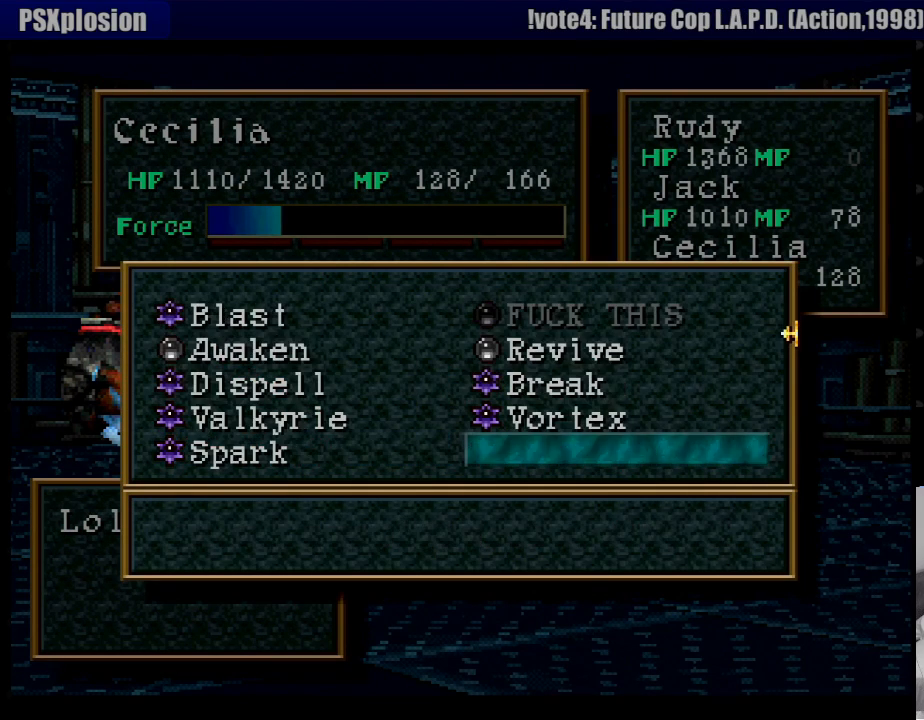
{"buttons": ["TRIANGLE"], "events": [[83, "DPAD_DOWN", "up"], [500, "TRIANGLE", "down"]]}
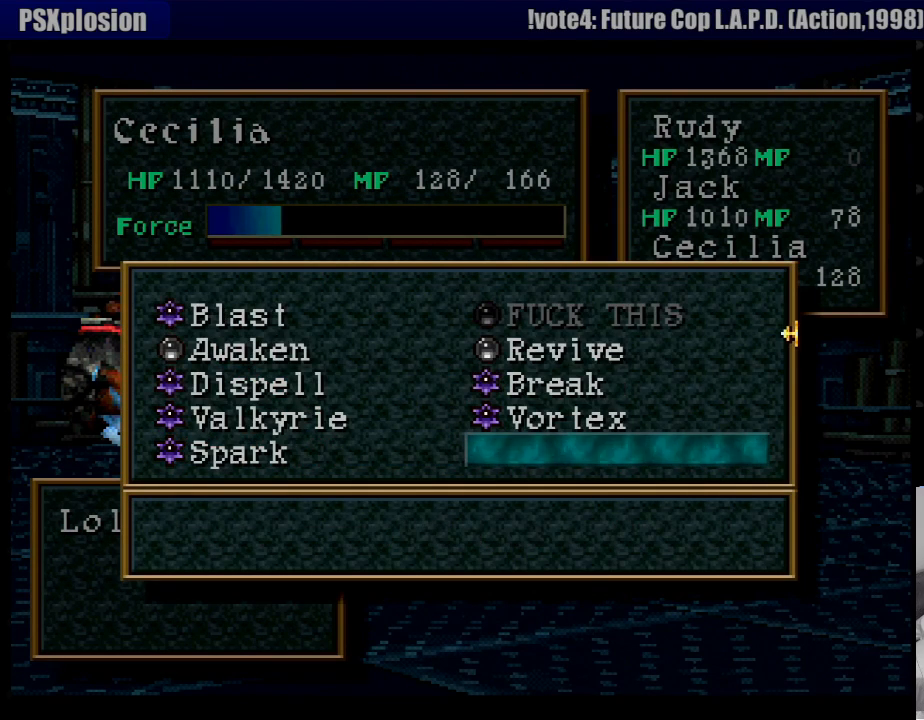
{"buttons": ["TRIANGLE"], "events": [[133, "DPAD_UP", "down"], [217, "DPAD_UP", "up"]]}
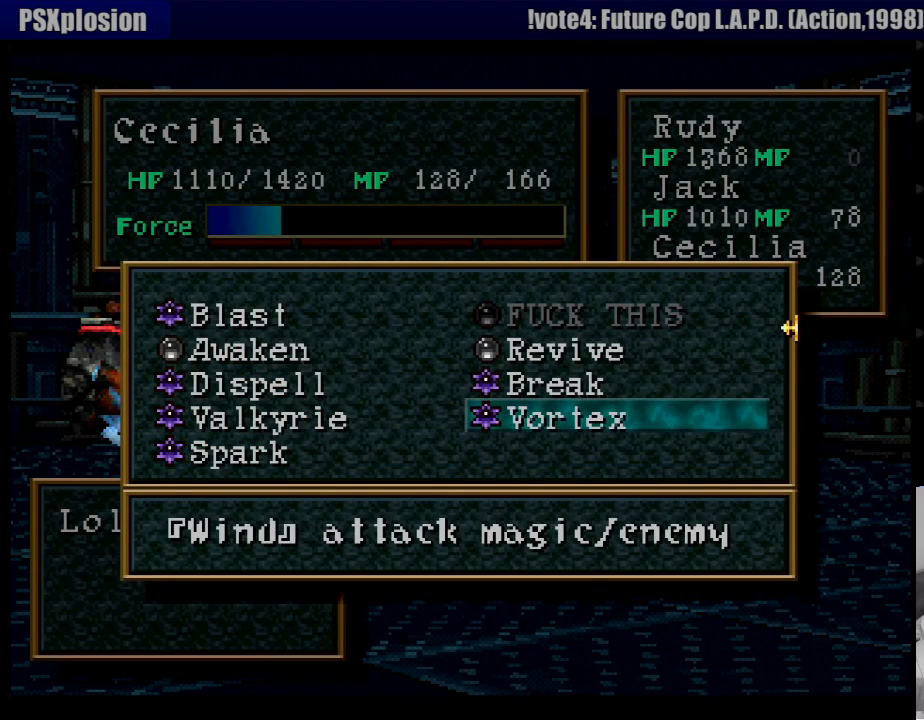
{"buttons": ["TRIANGLE", "DPAD_DOWN", "DPAD_LEFT"], "events": [[367, "DPAD_DOWN", "down"], [383, "DPAD_LEFT", "down"]]}
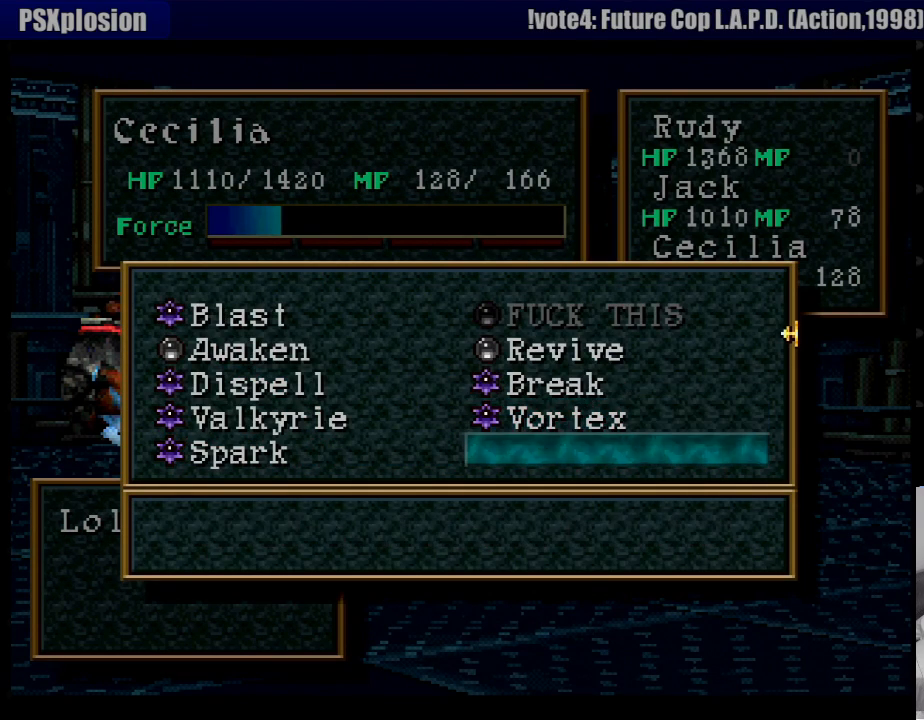
{"buttons": ["TRIANGLE"], "events": [[33, "DPAD_LEFT", "up"], [117, "DPAD_DOWN", "up"], [317, "DPAD_LEFT", "down"], [433, "DPAD_LEFT", "up"]]}
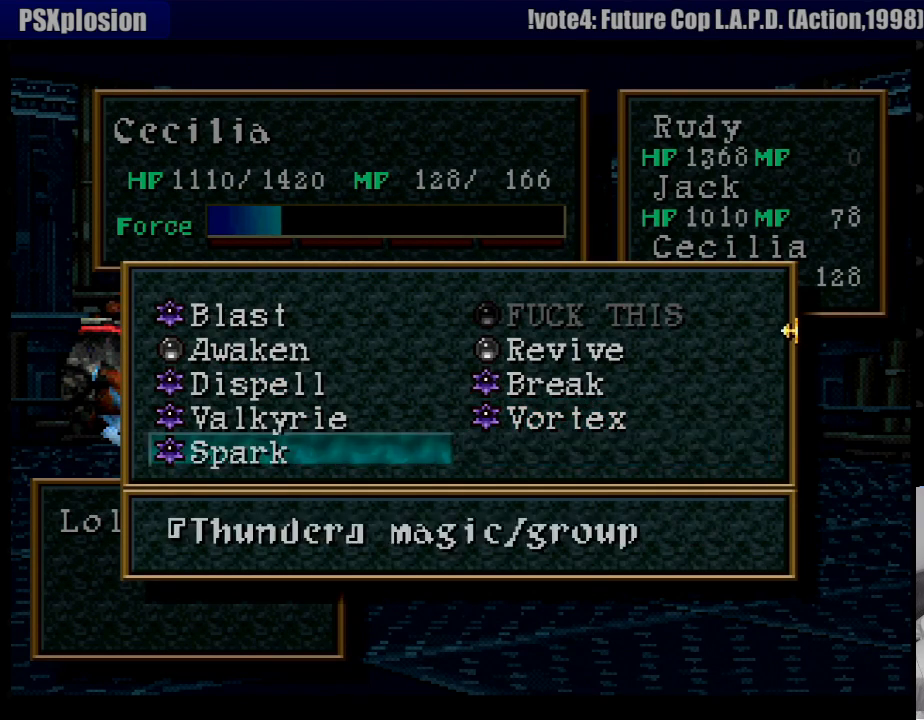
{"buttons": ["TRIANGLE"], "events": [[367, "DPAD_UP", "down"], [467, "DPAD_UP", "up"]]}
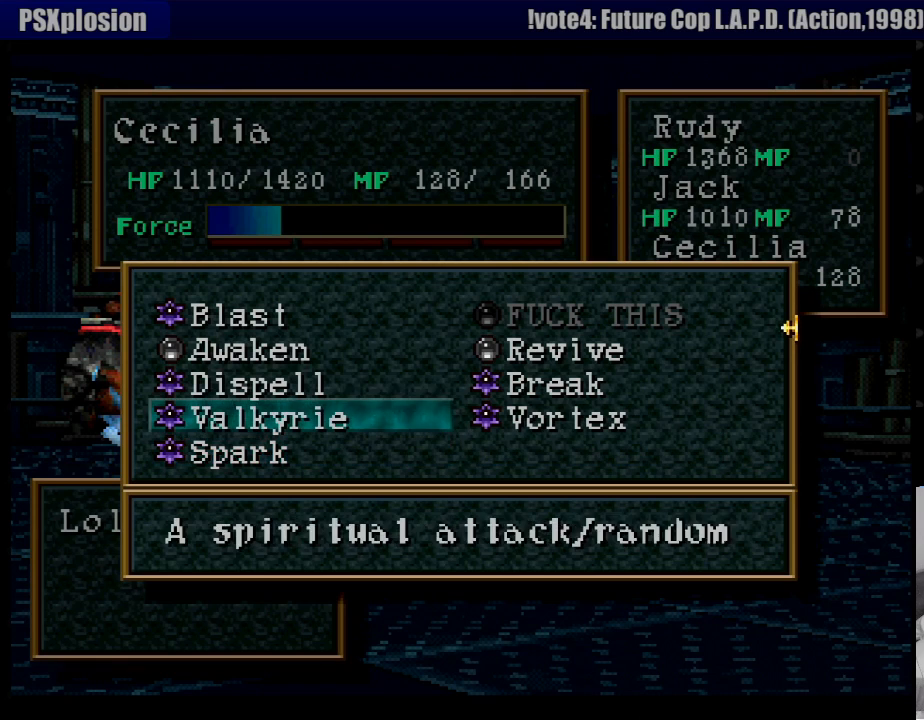
{"buttons": ["TRIANGLE", "DPAD_UP"], "events": [[50, "DPAD_UP", "down"], [133, "DPAD_UP", "up"], [250, "DPAD_UP", "down"], [400, "DPAD_UP", "up"], [450, "DPAD_UP", "down"]]}
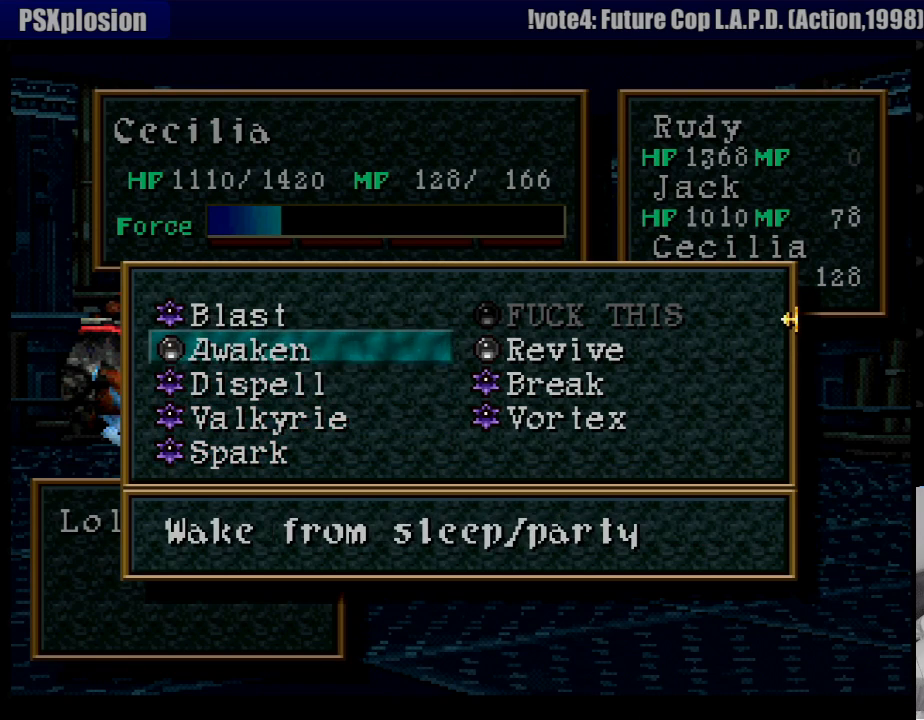
{"buttons": [], "events": [[33, "DPAD_UP", "up"], [133, "DPAD_UP", "down"], [250, "DPAD_UP", "up"], [317, "TRIANGLE", "up"]]}
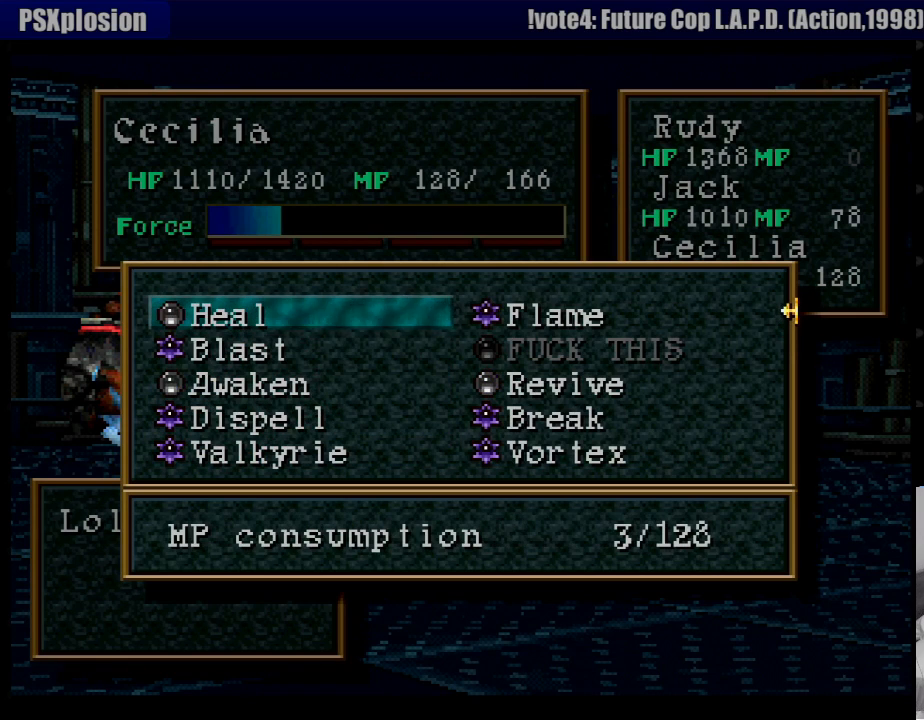
{"buttons": [], "events": []}
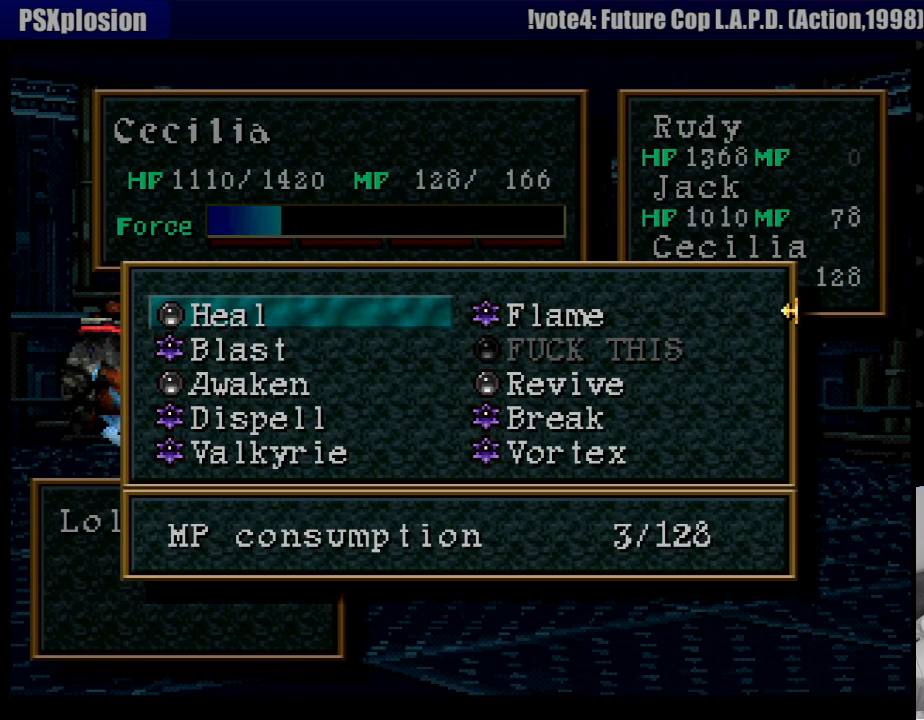
{"buttons": ["TRIANGLE", "DPAD_RIGHT"], "events": [[50, "TRIANGLE", "down"], [233, "DPAD_UP", "down"], [333, "DPAD_UP", "up"], [500, "DPAD_RIGHT", "down"]]}
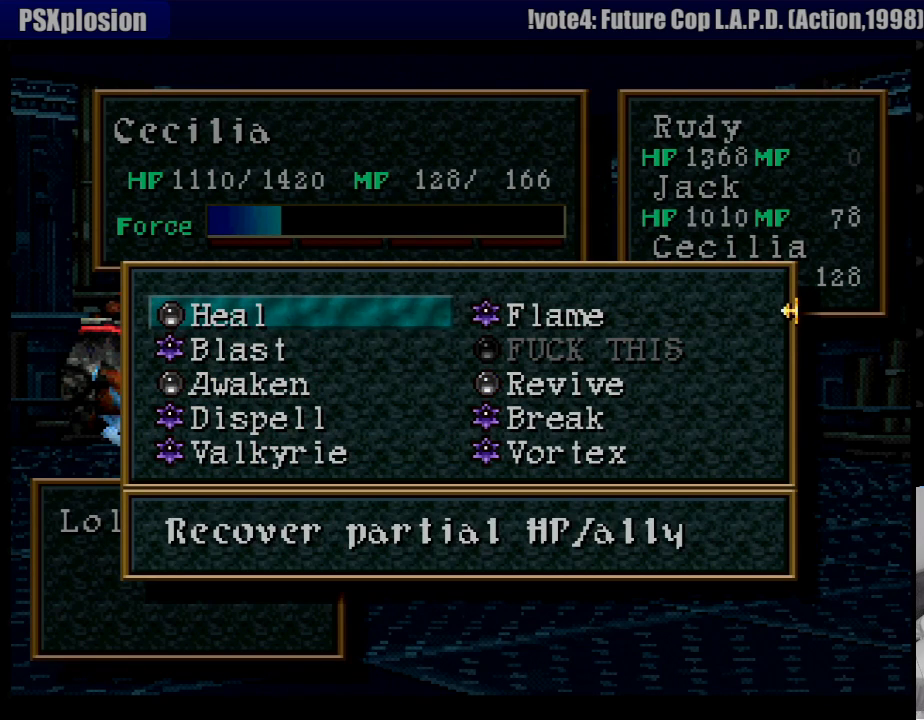
{"buttons": ["TRIANGLE"], "events": [[150, "DPAD_RIGHT", "up"]]}
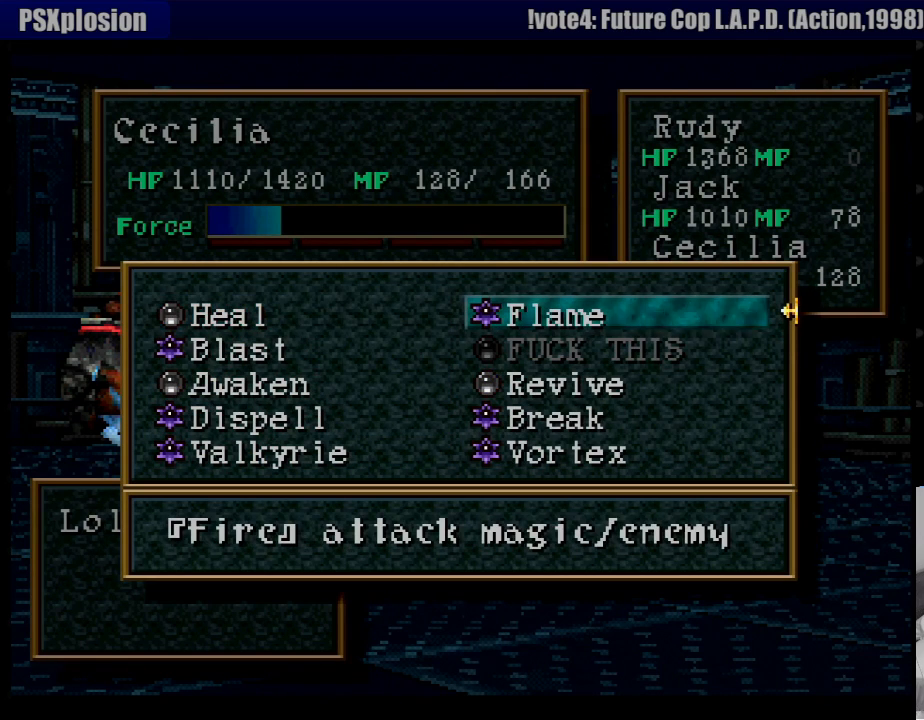
{"buttons": [], "events": [[483, "TRIANGLE", "up"]]}
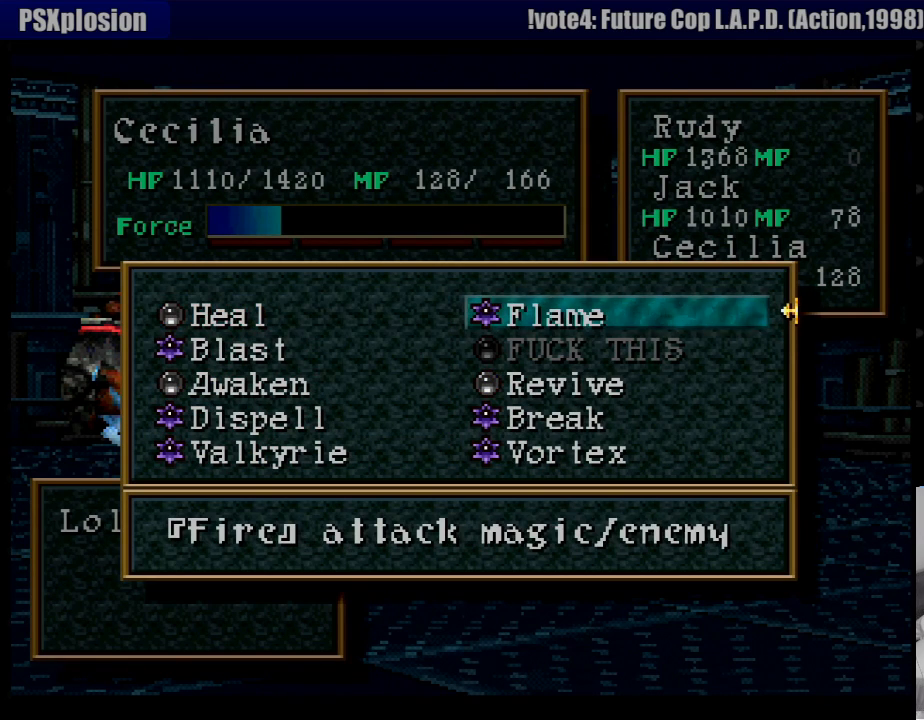
{"buttons": [], "events": [[317, "CROSS", "down"], [417, "CROSS", "up"]]}
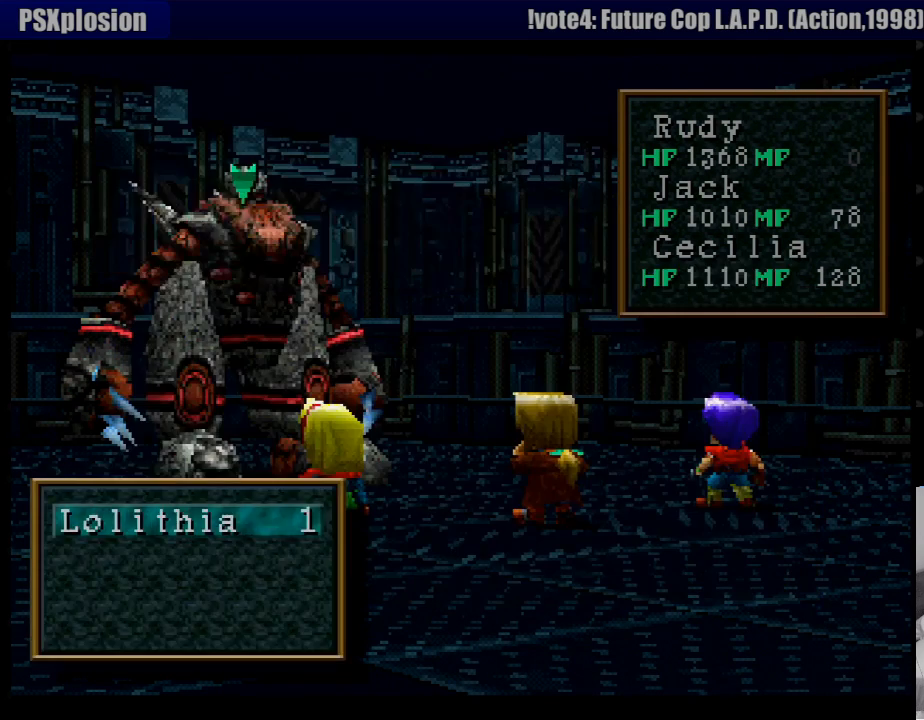
{"buttons": [], "events": [[17, "CROSS", "down"], [100, "CROSS", "up"]]}